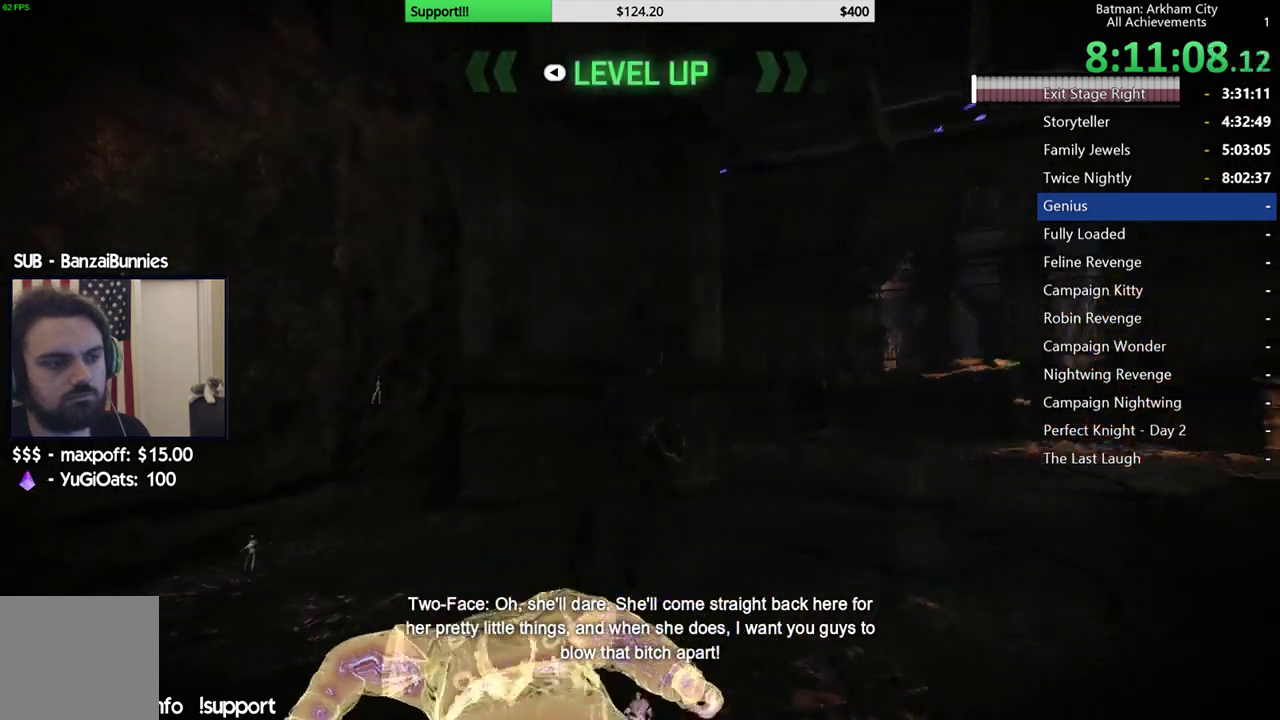
Gameplay with a controller (Xbox layout); each line is a JSON object with the inputs held at the frame after it. "button_events" lists button changes between this image and that frame as [ms after this image, input, new state], when the widget could be followed in between (sticks are given only as held states). Not read: L1 R1.
{"buttons": ["A"], "left_stick": "up-right", "right_stick": "down-left", "button_events": []}
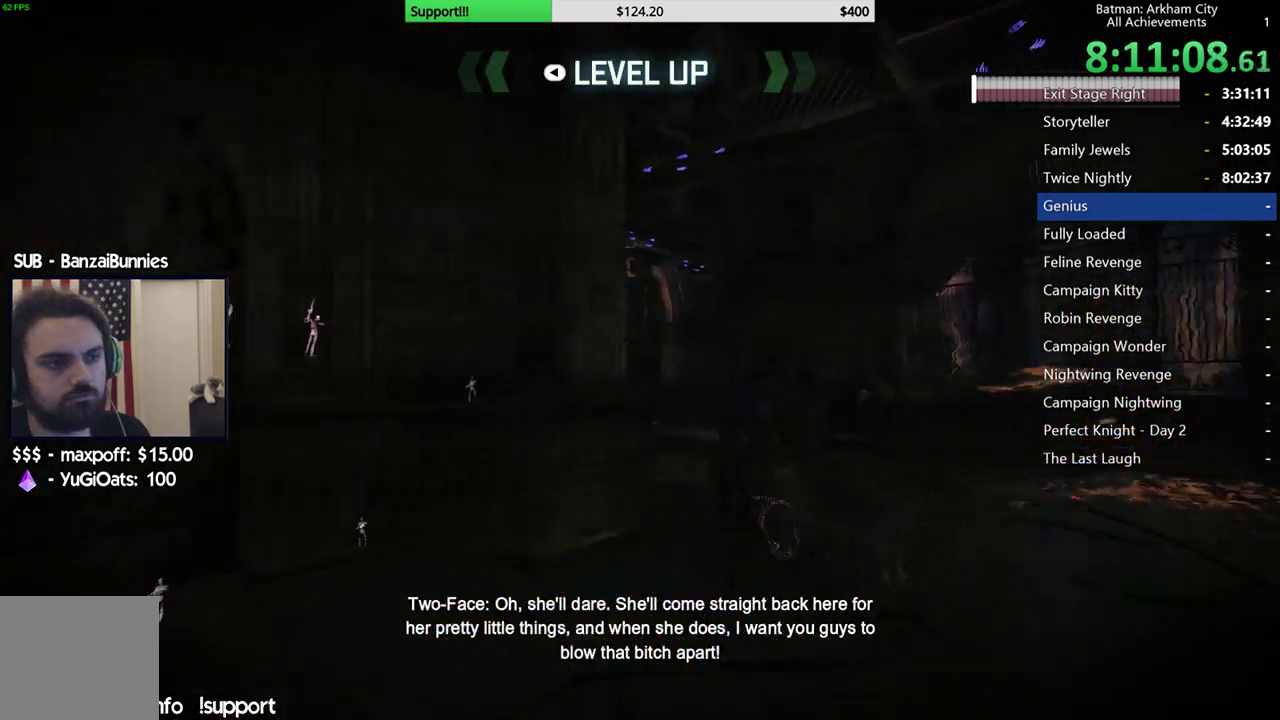
{"buttons": ["A"], "left_stick": "up", "right_stick": "down-left", "button_events": []}
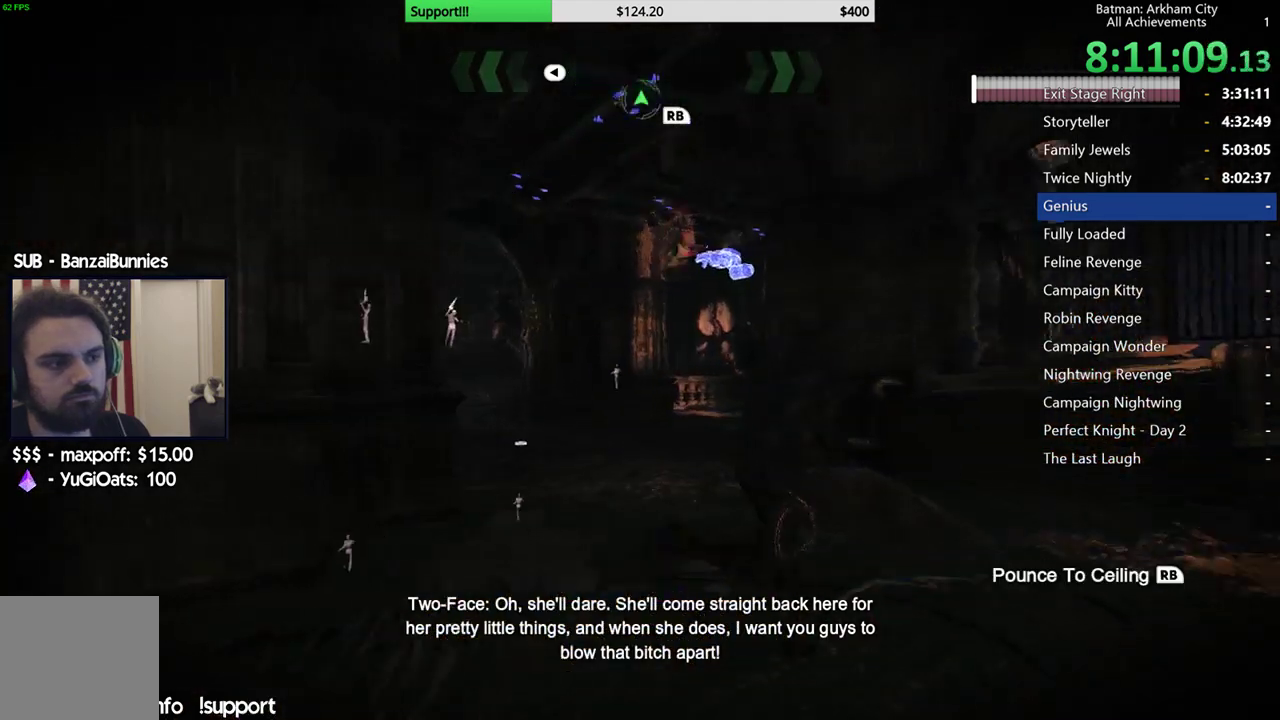
{"buttons": [], "left_stick": "up", "right_stick": "center", "button_events": [[217, "A", "up"]]}
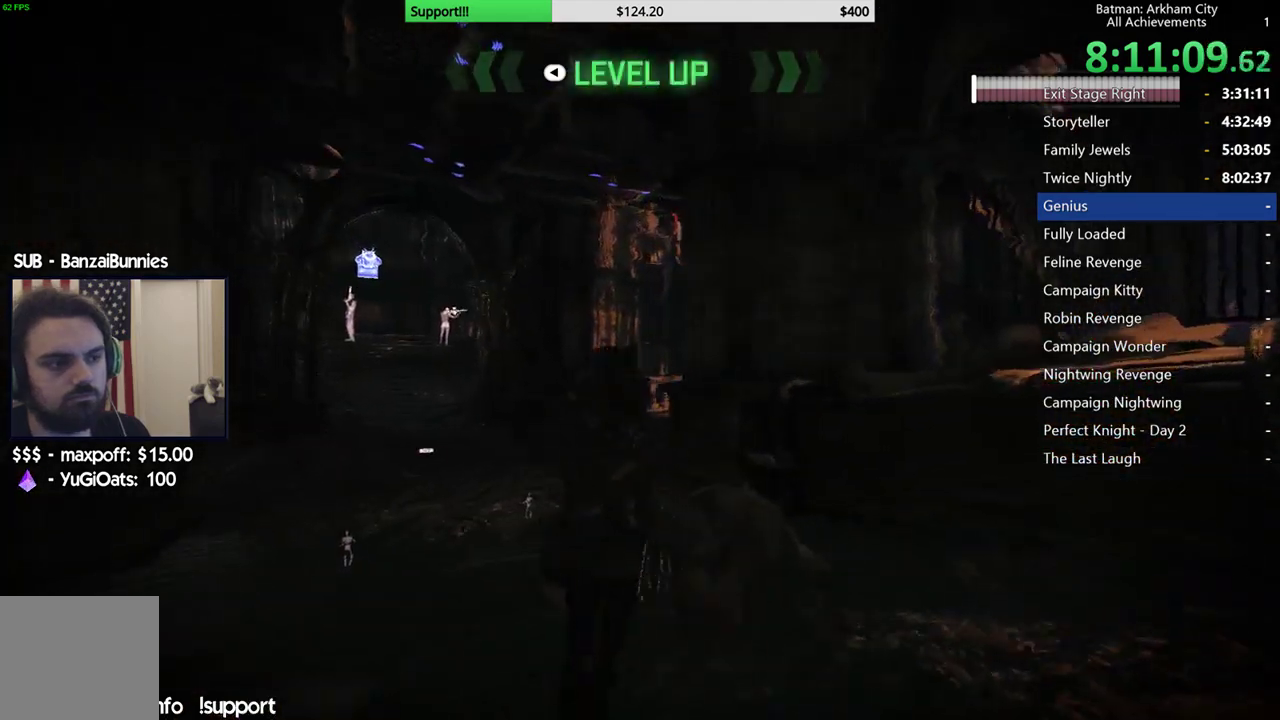
{"buttons": [], "left_stick": "up", "right_stick": "down-left", "button_events": []}
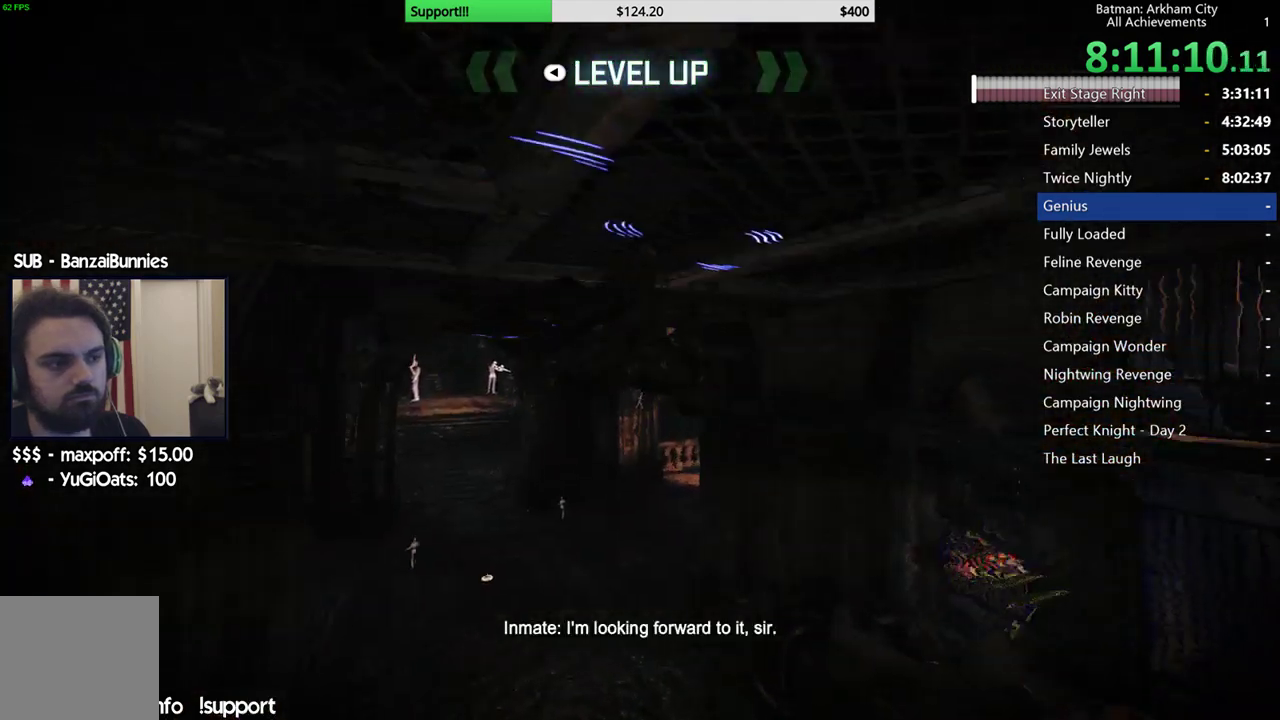
{"buttons": [], "left_stick": "up", "right_stick": "center", "button_events": []}
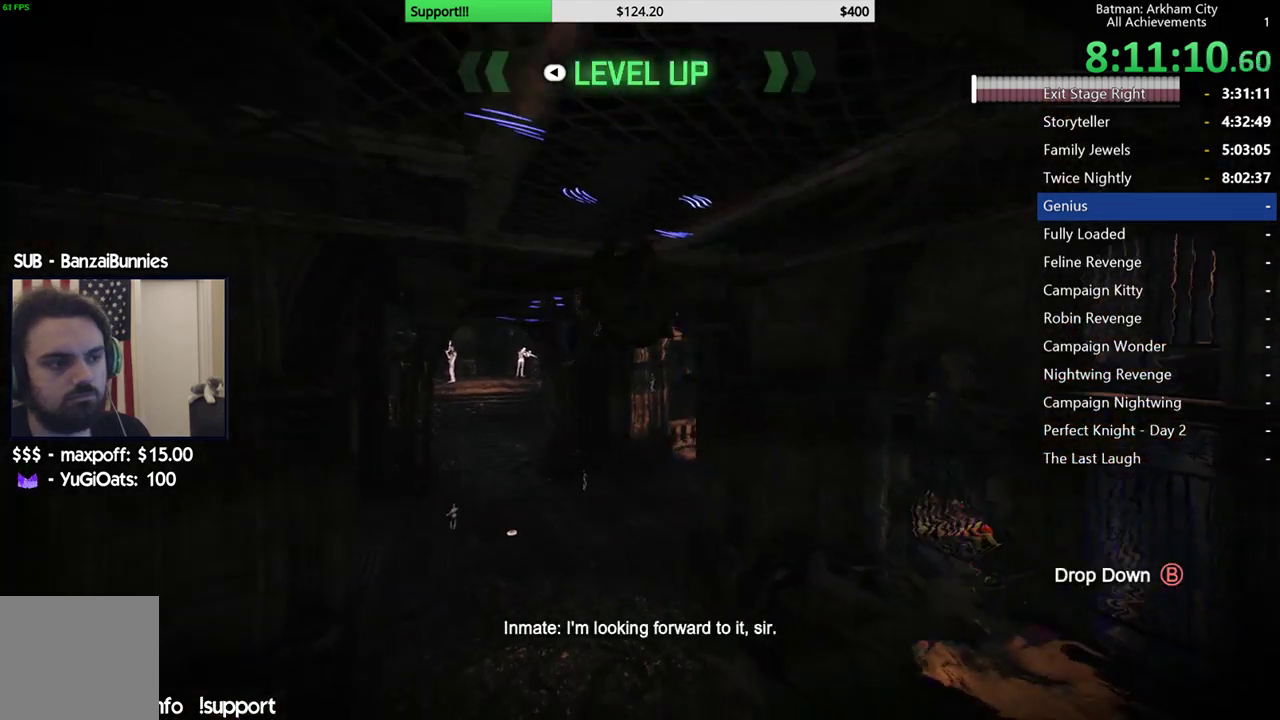
{"buttons": [], "left_stick": "up", "right_stick": "center", "button_events": []}
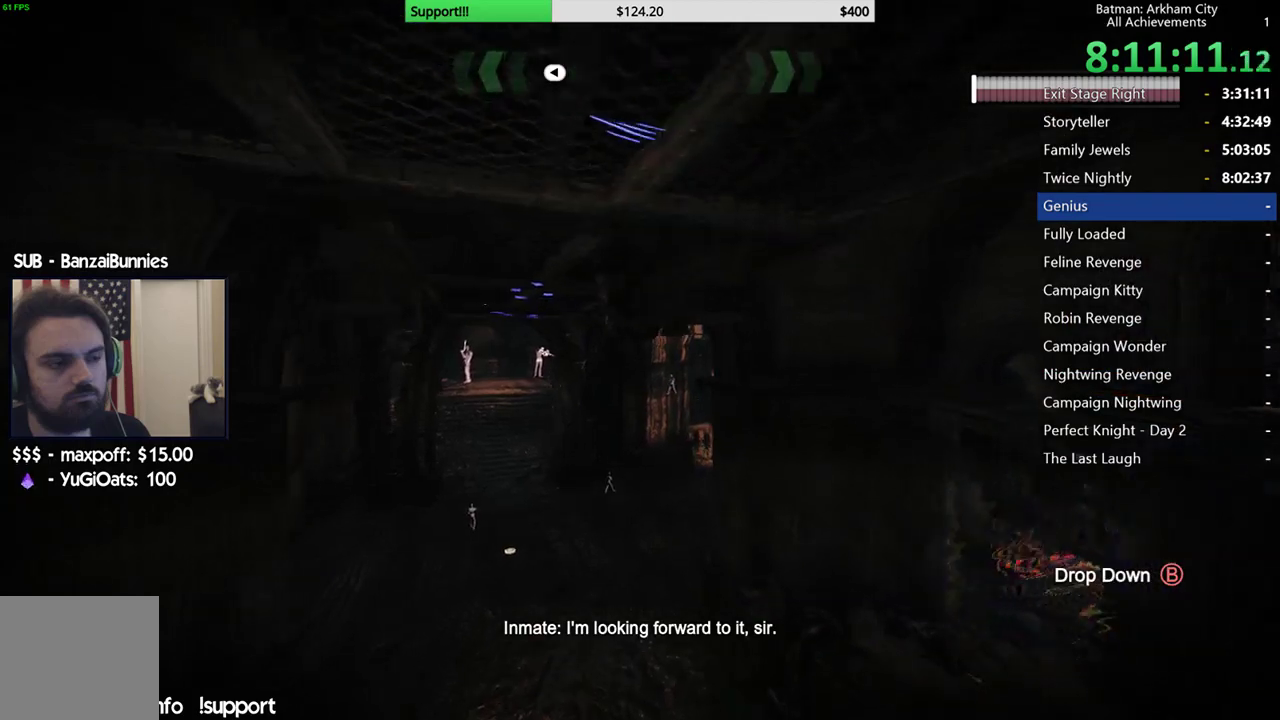
{"buttons": [], "left_stick": "up", "right_stick": "center", "button_events": []}
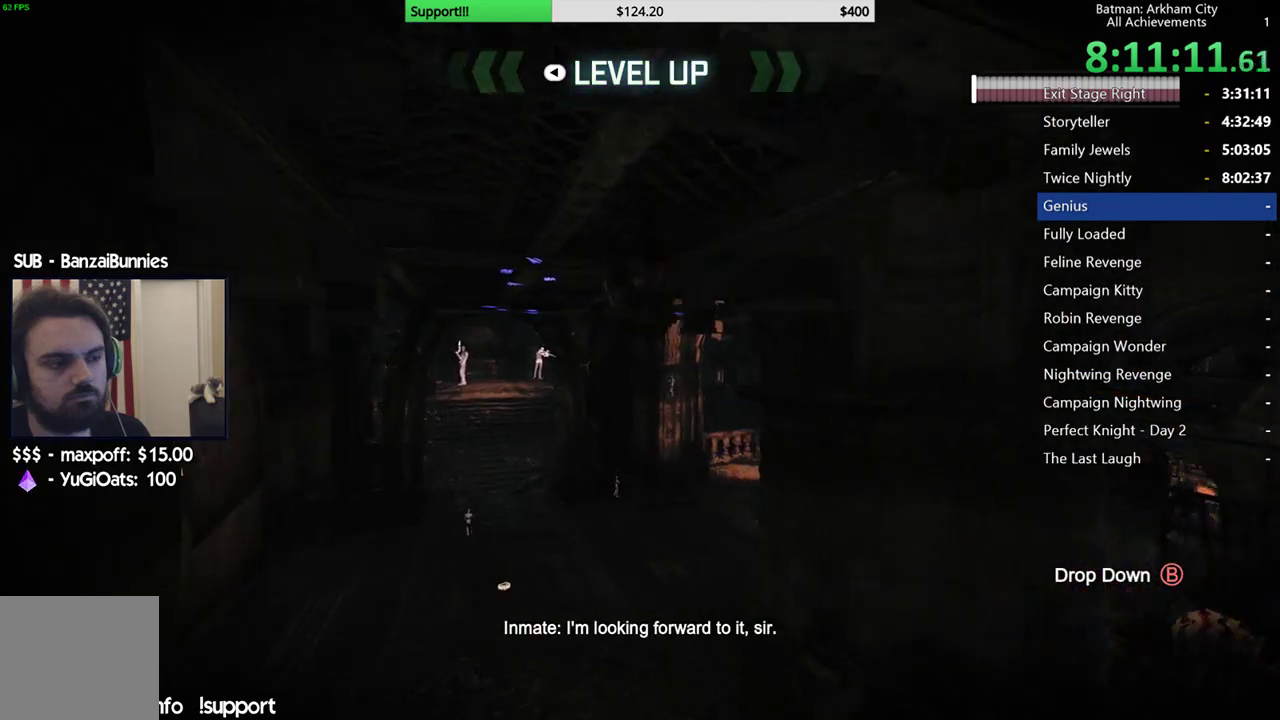
{"buttons": [], "left_stick": "up", "right_stick": "center", "button_events": []}
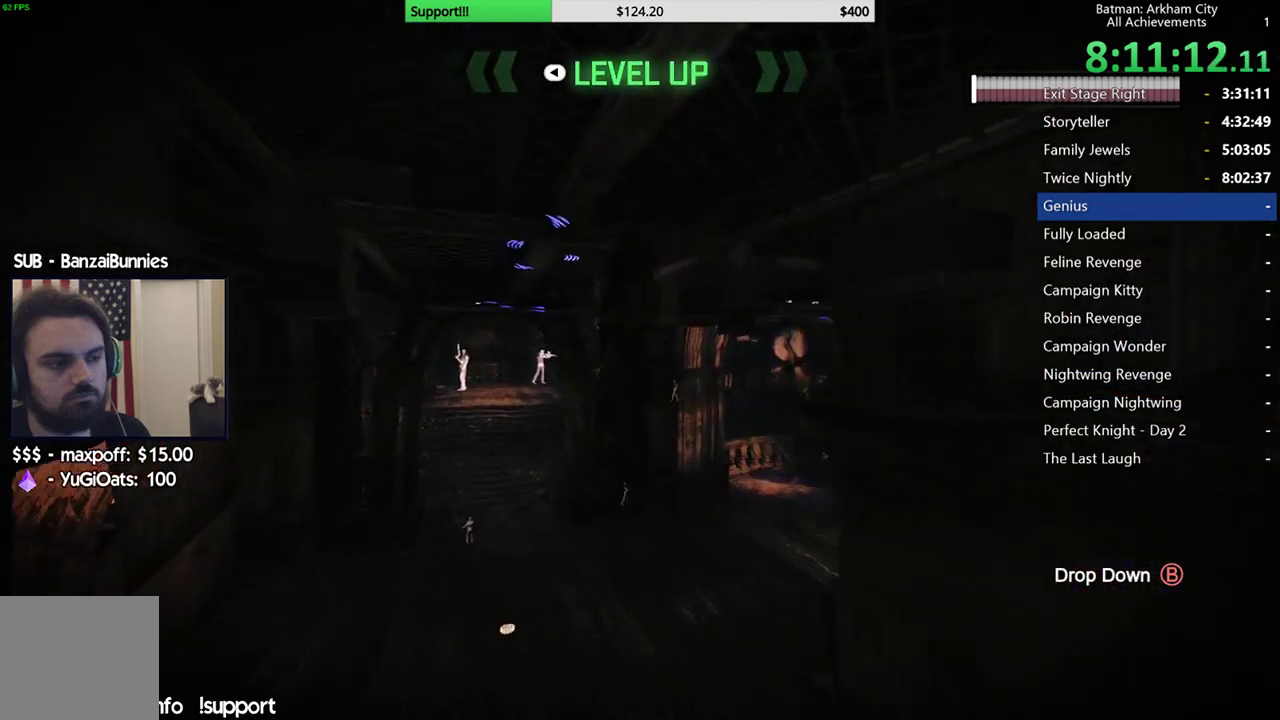
{"buttons": [], "left_stick": "up", "right_stick": "center", "button_events": []}
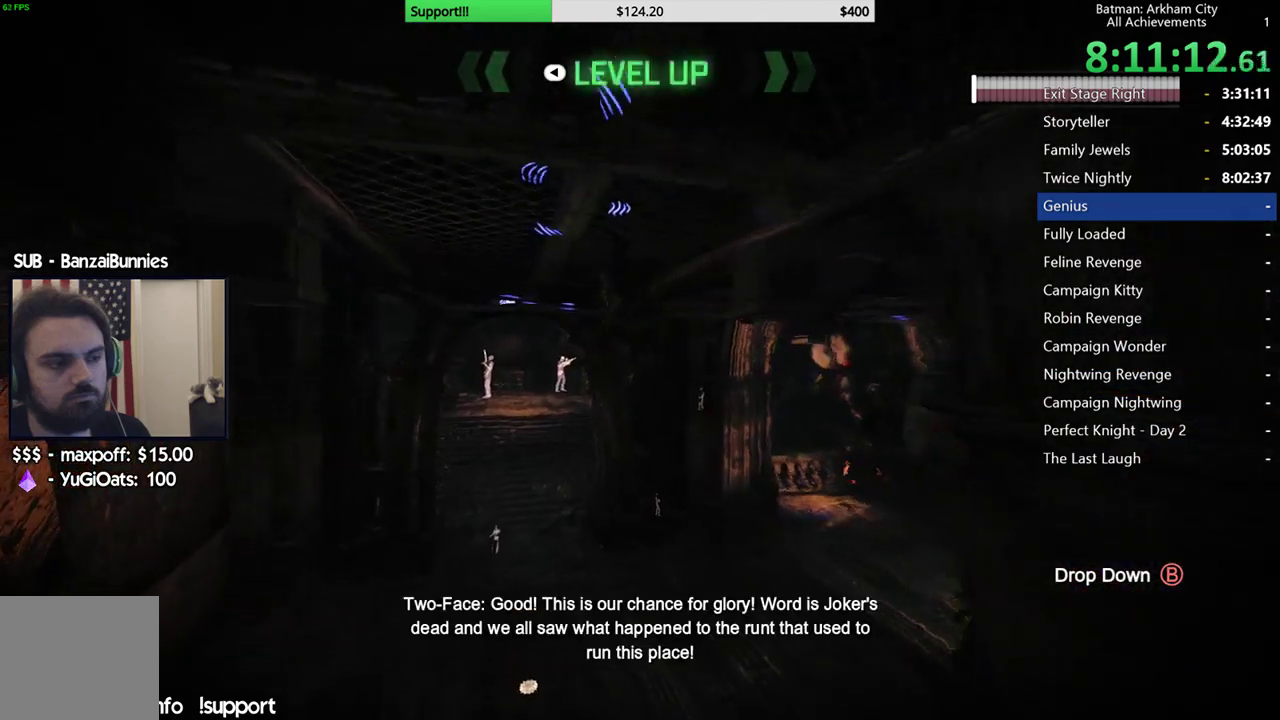
{"buttons": [], "left_stick": "up-right", "right_stick": "center", "button_events": []}
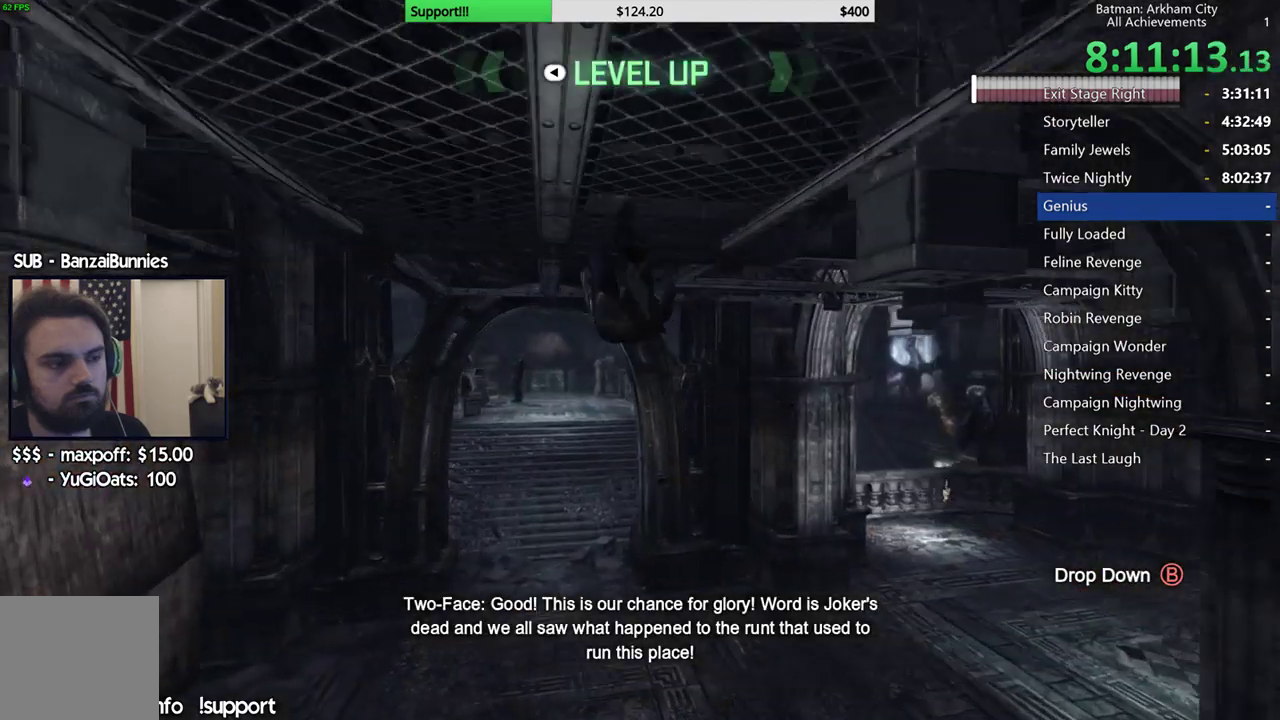
{"buttons": [], "left_stick": "up", "right_stick": "center", "button_events": []}
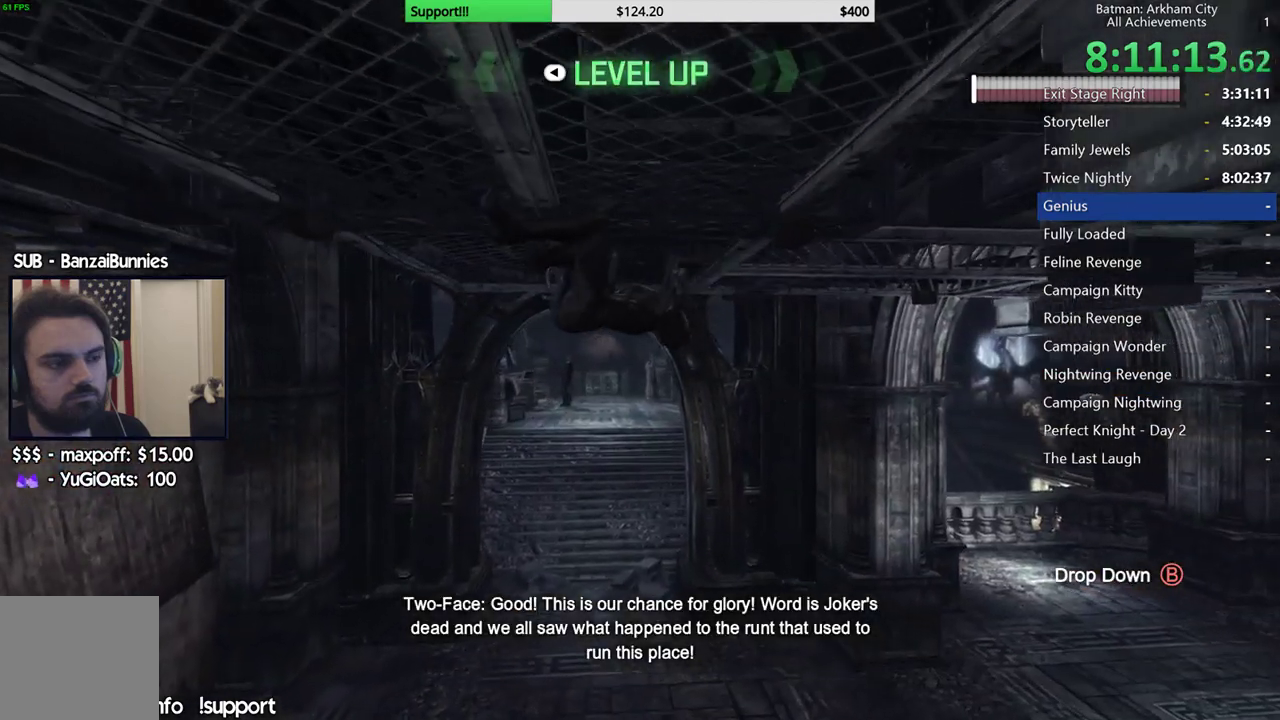
{"buttons": [], "left_stick": "up", "right_stick": "right", "button_events": []}
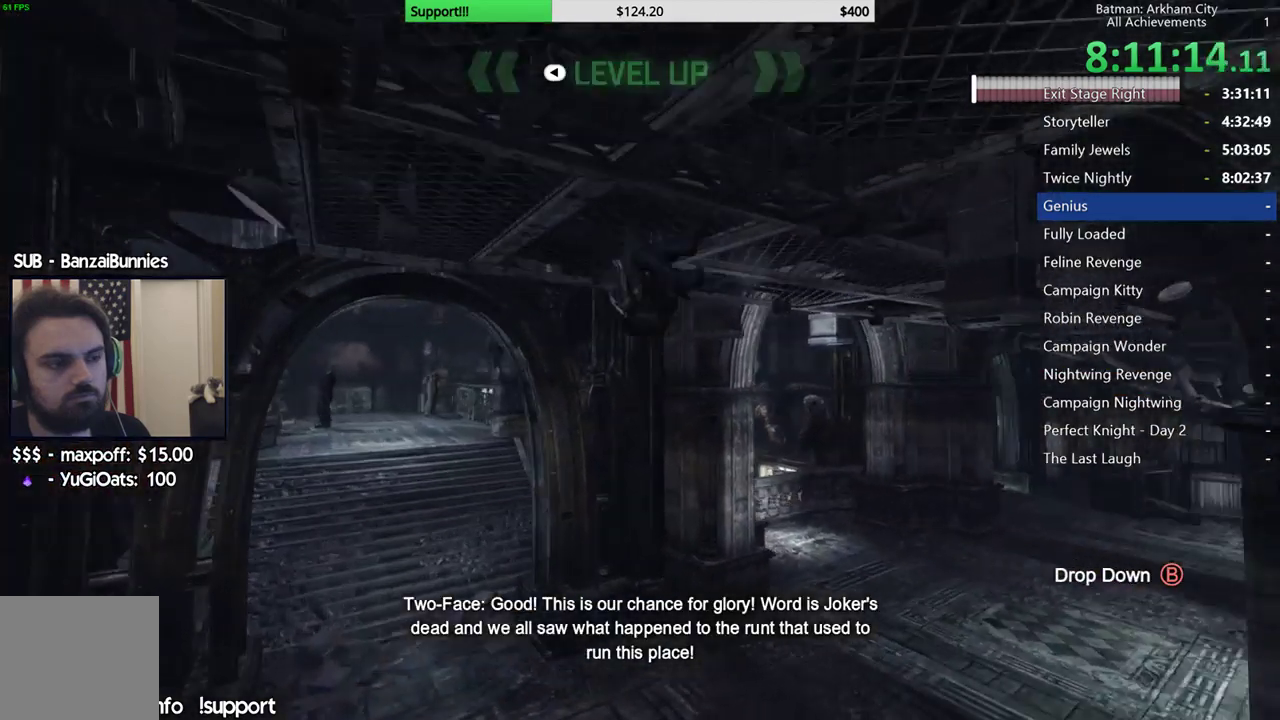
{"buttons": [], "left_stick": "up-right", "right_stick": "center", "button_events": []}
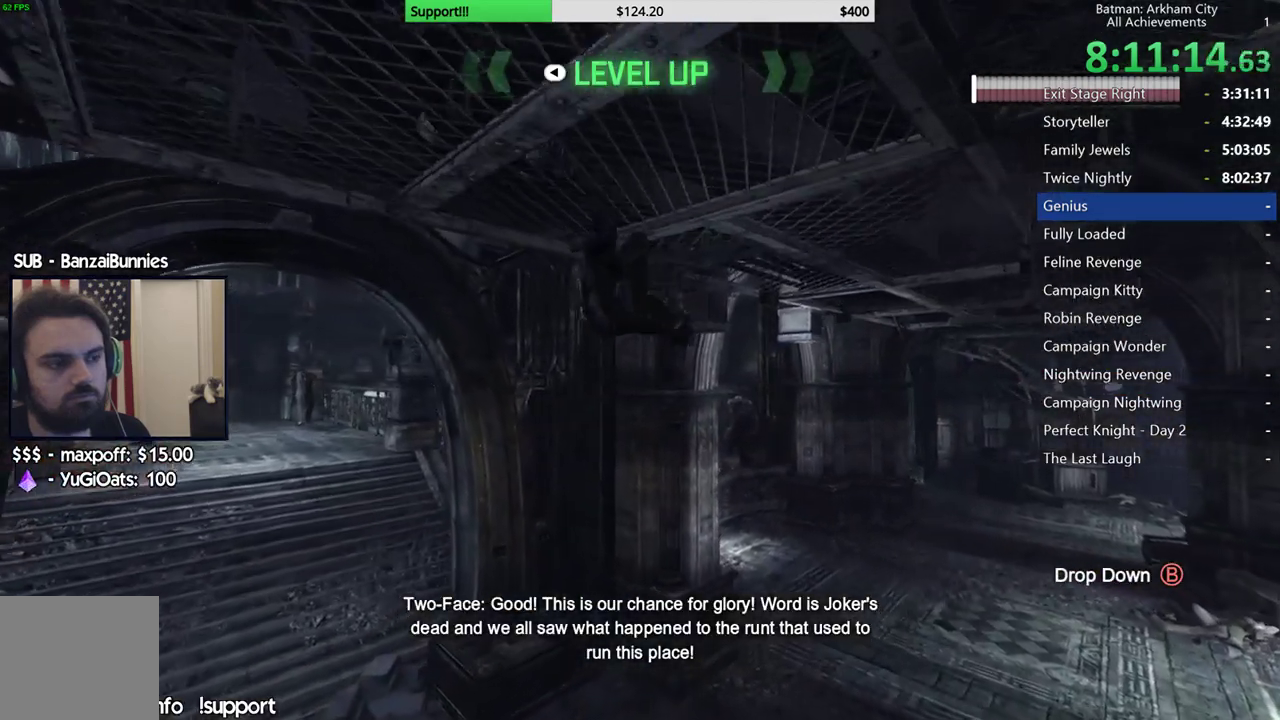
{"buttons": [], "left_stick": "up-right", "right_stick": "left", "button_events": []}
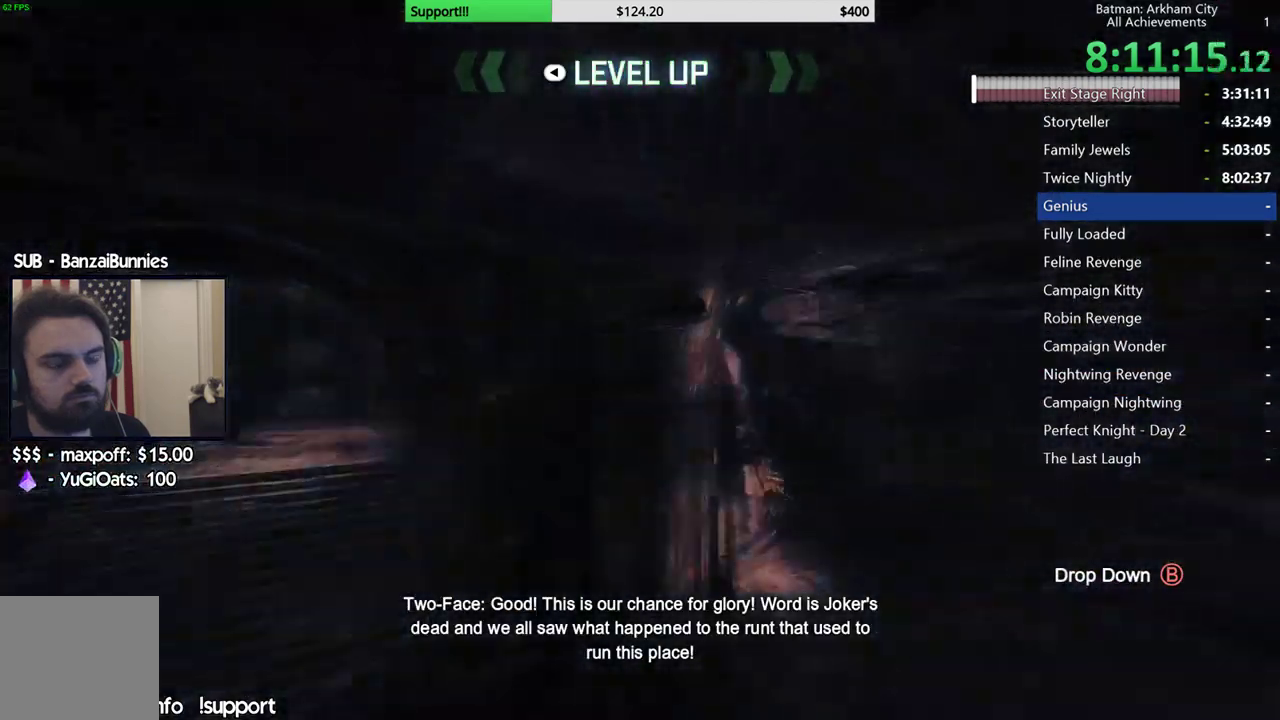
{"buttons": [], "left_stick": "up-right", "right_stick": "down-left", "button_events": []}
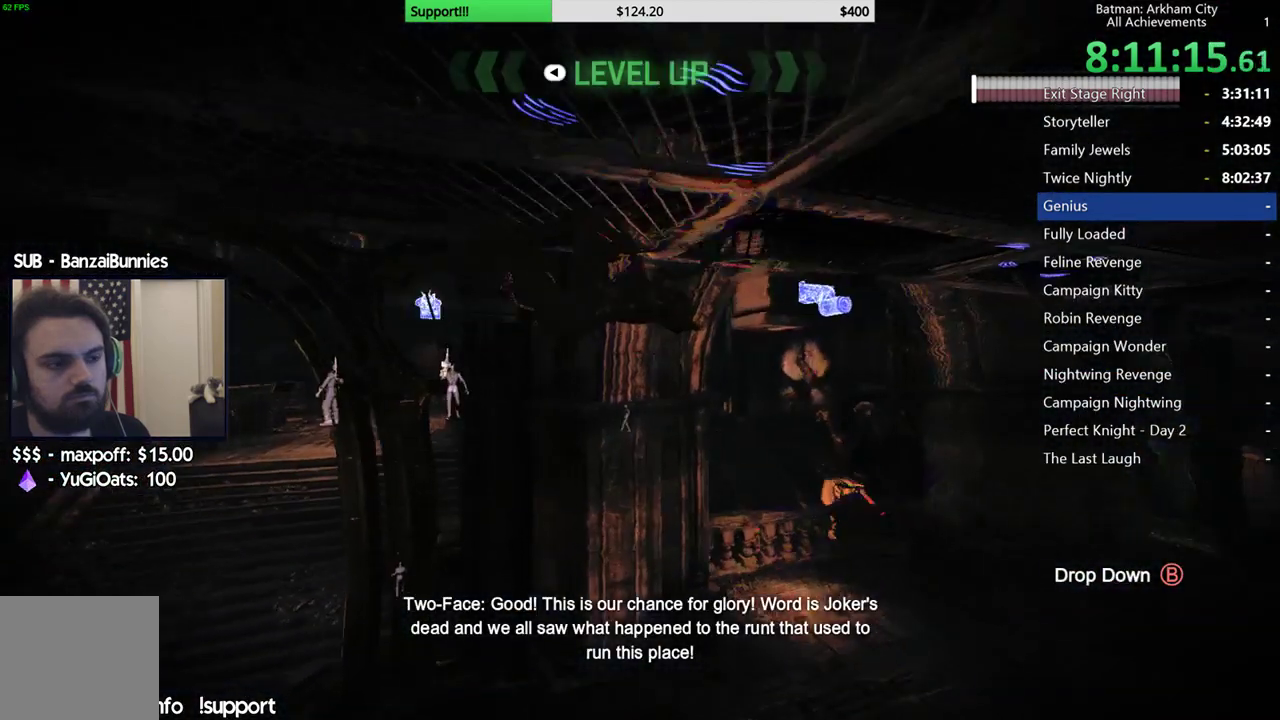
{"buttons": [], "left_stick": "up-right", "right_stick": "center", "button_events": []}
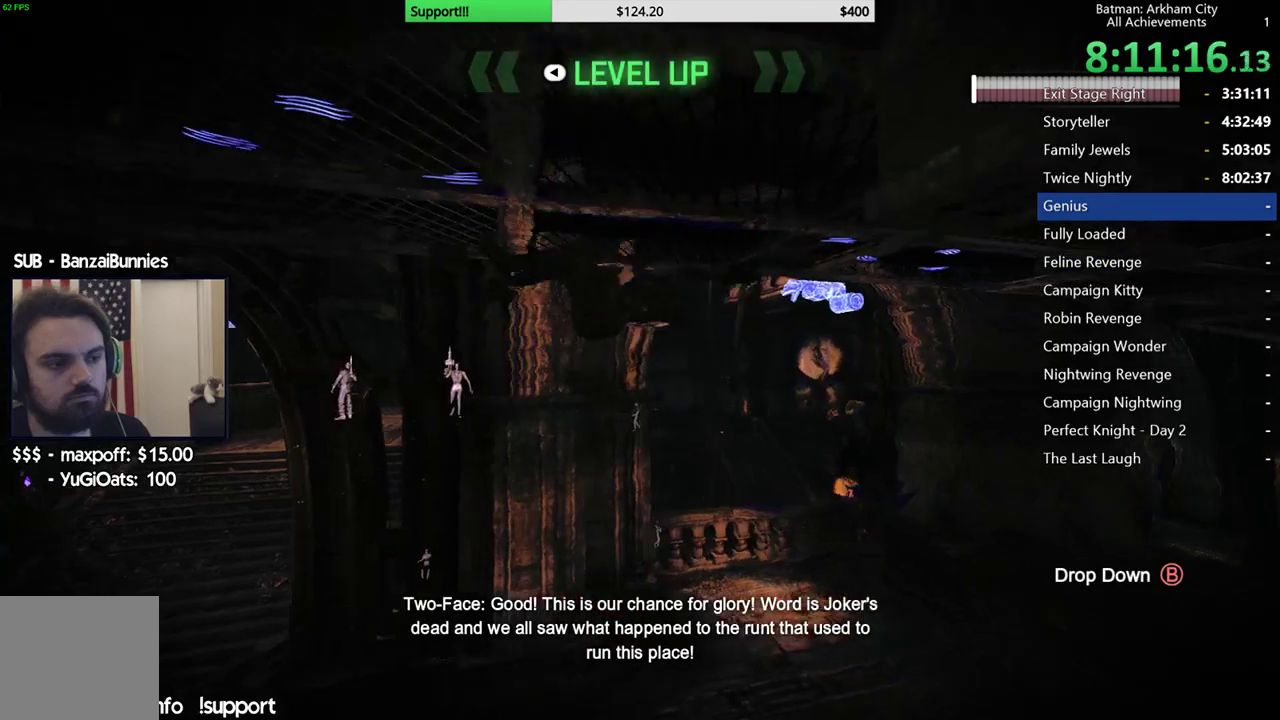
{"buttons": [], "left_stick": "up-right", "right_stick": "center", "button_events": []}
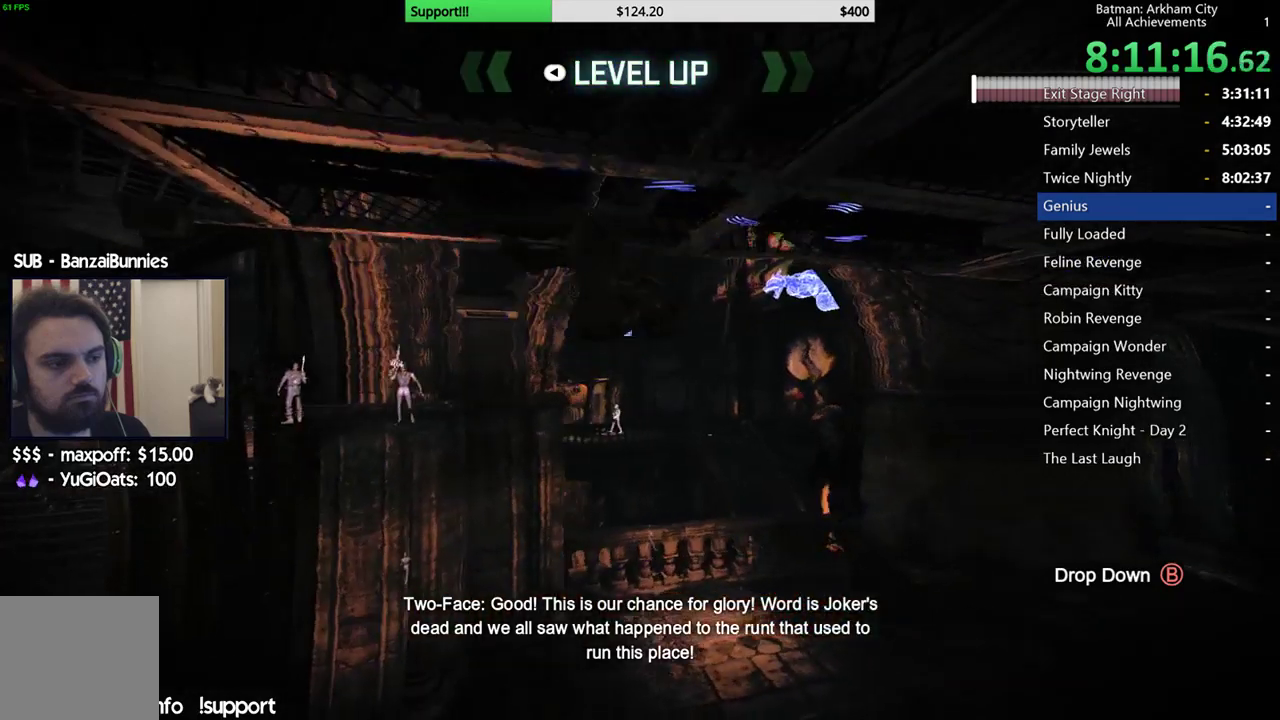
{"buttons": [], "left_stick": "up", "right_stick": "center", "button_events": []}
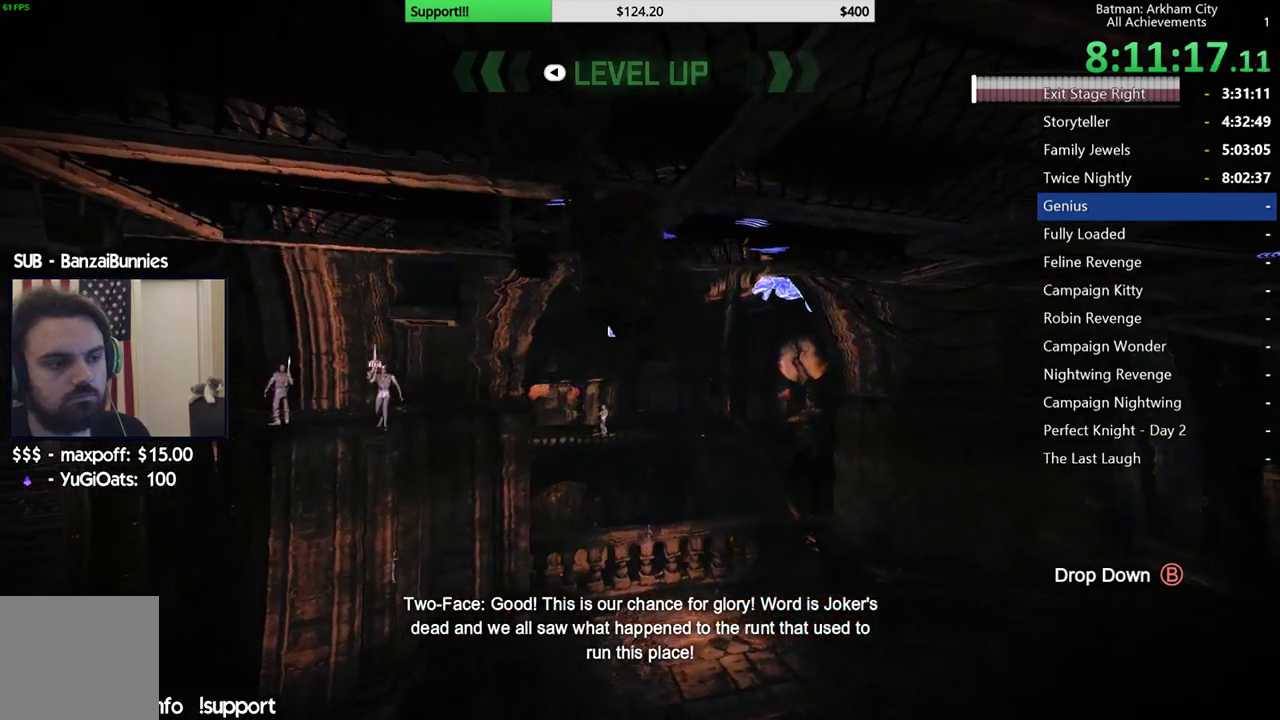
{"buttons": [], "left_stick": "right", "right_stick": "left", "button_events": []}
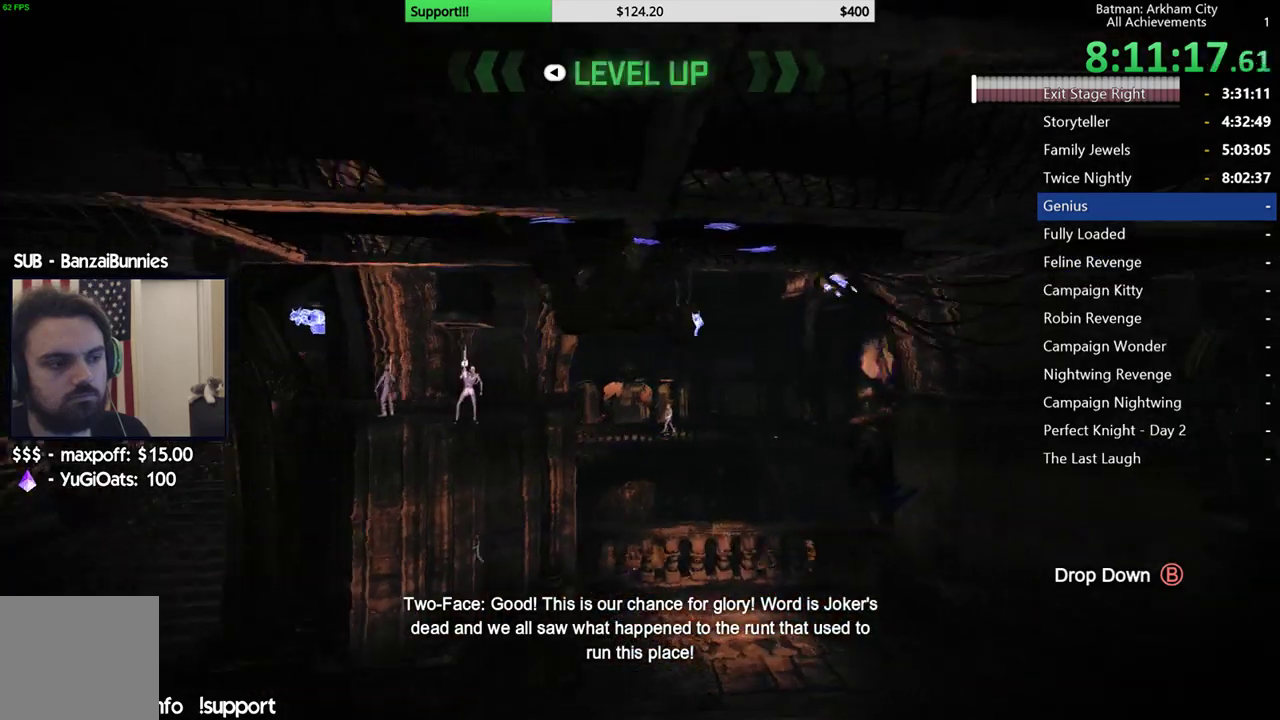
{"buttons": [], "left_stick": "up-left", "right_stick": "center", "button_events": []}
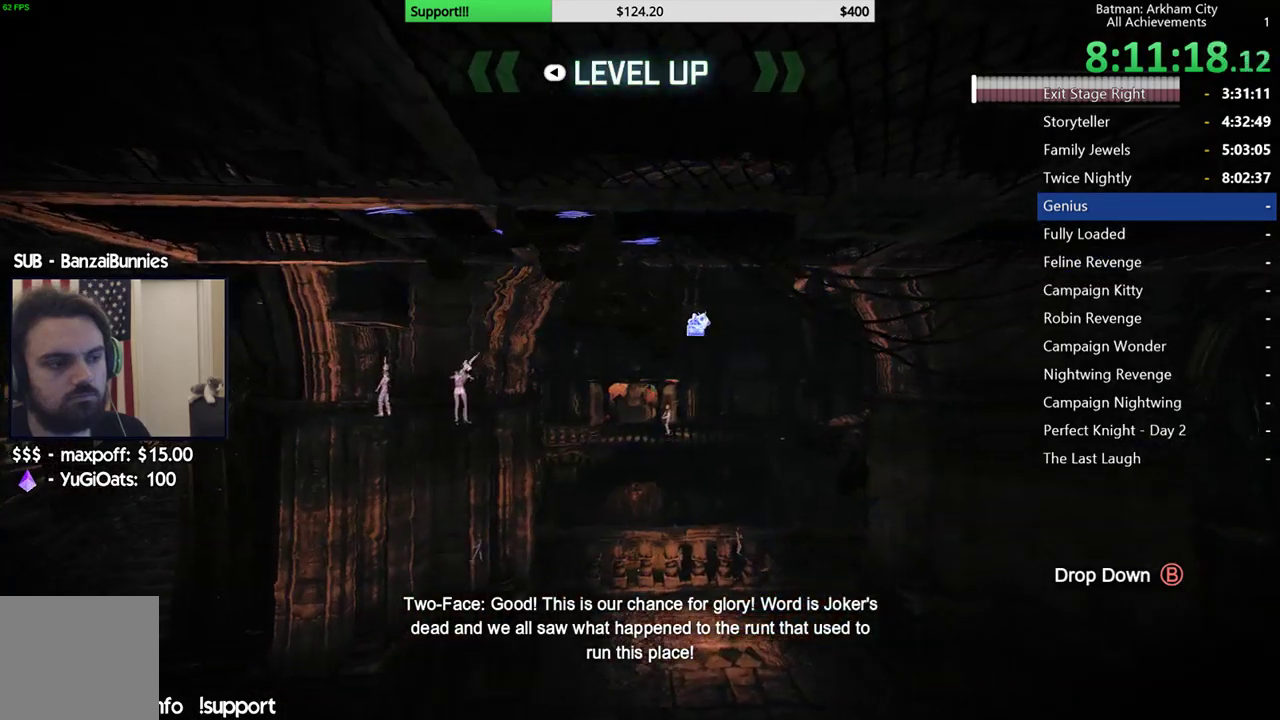
{"buttons": [], "left_stick": "up", "right_stick": "center", "button_events": []}
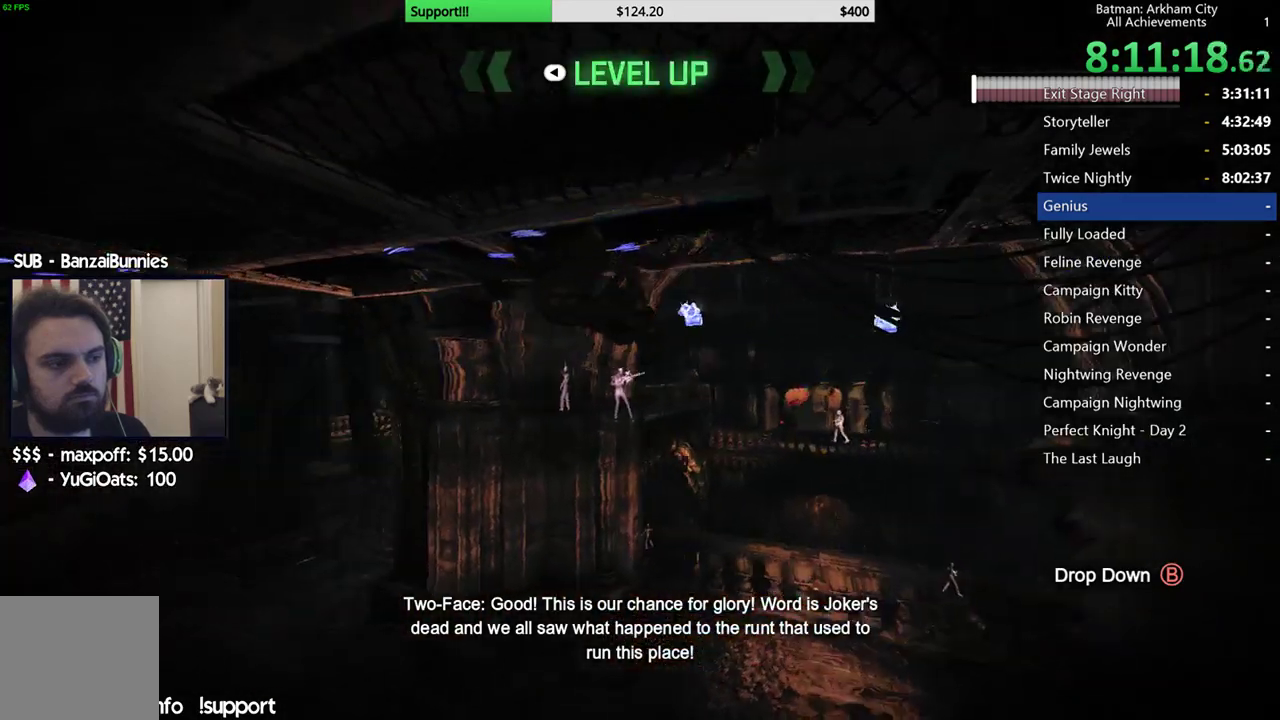
{"buttons": [], "left_stick": "up", "right_stick": "center", "button_events": []}
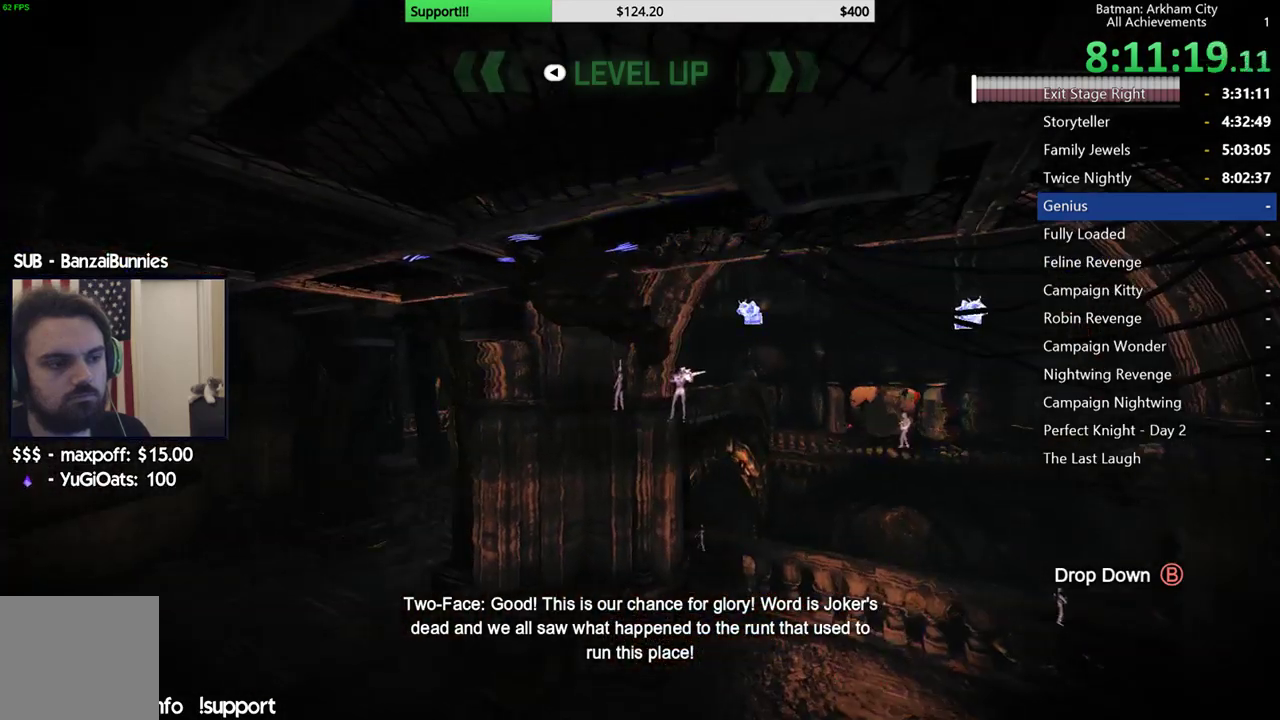
{"buttons": [], "left_stick": "center", "right_stick": "center", "button_events": [[350, "B", "down"], [450, "B", "up"]]}
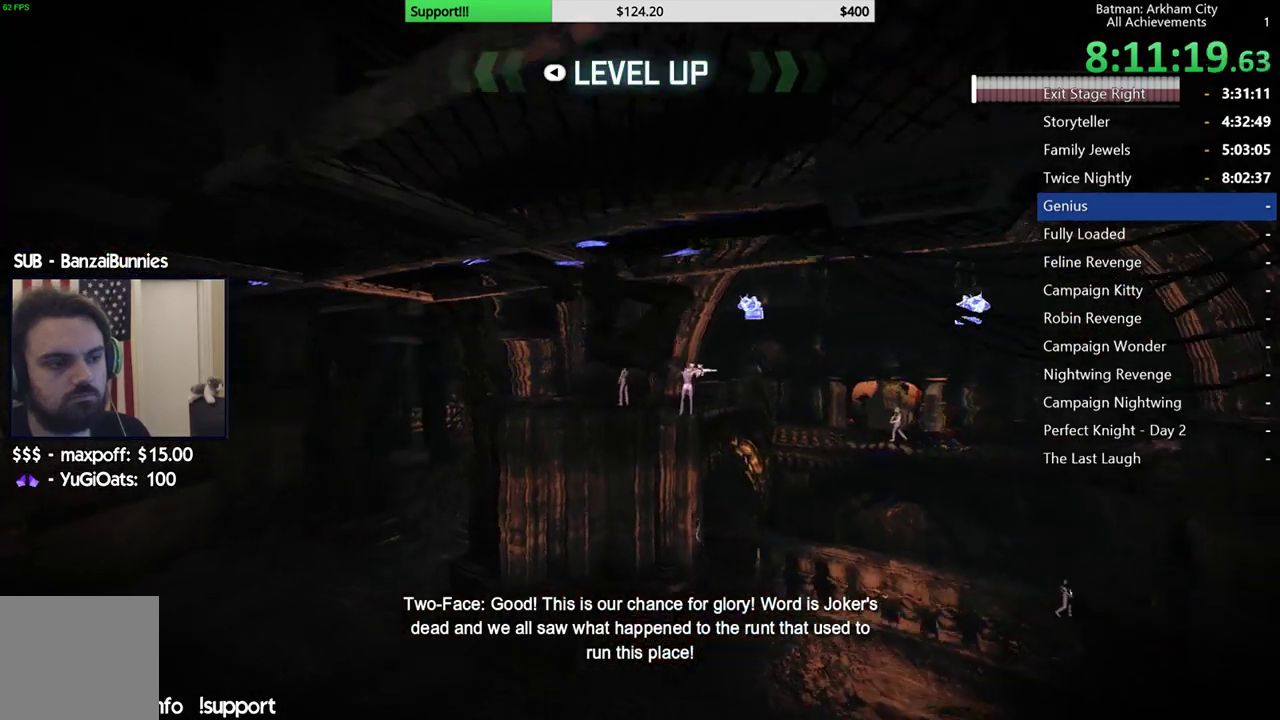
{"buttons": [], "left_stick": "center", "right_stick": "center", "button_events": []}
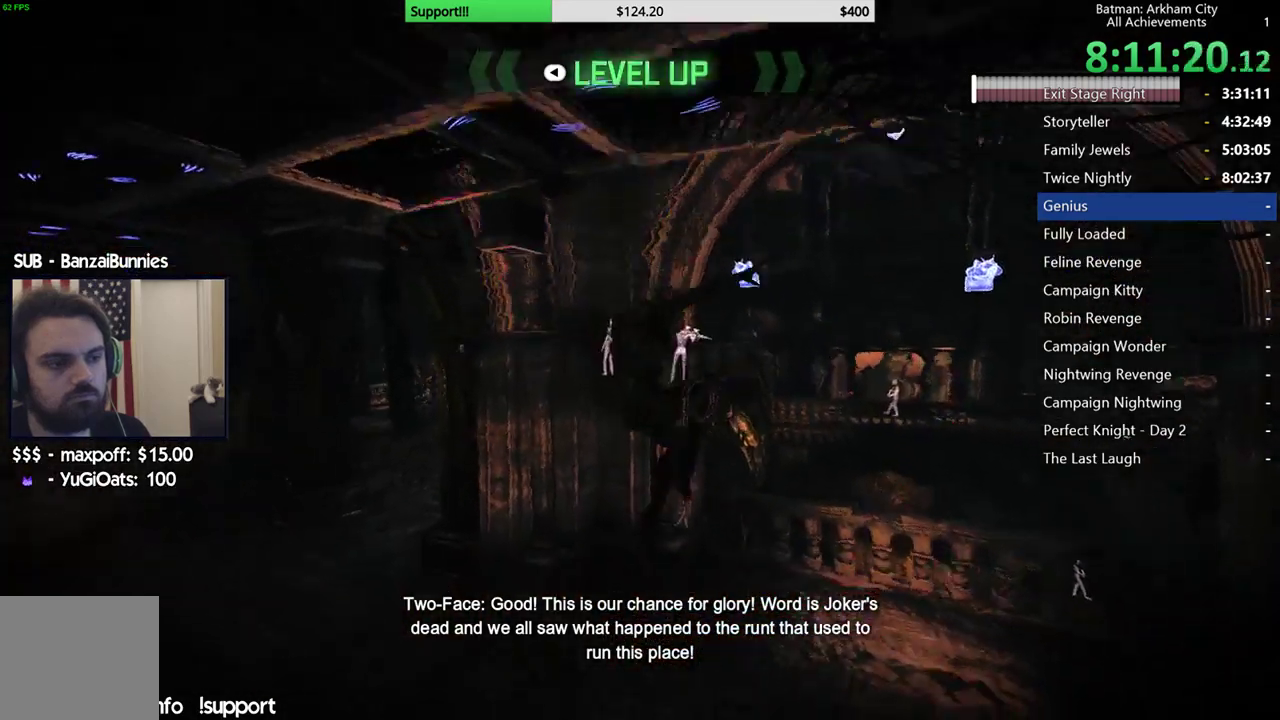
{"buttons": ["R2"], "left_stick": "up", "right_stick": "center", "button_events": [[150, "R2", "down"]]}
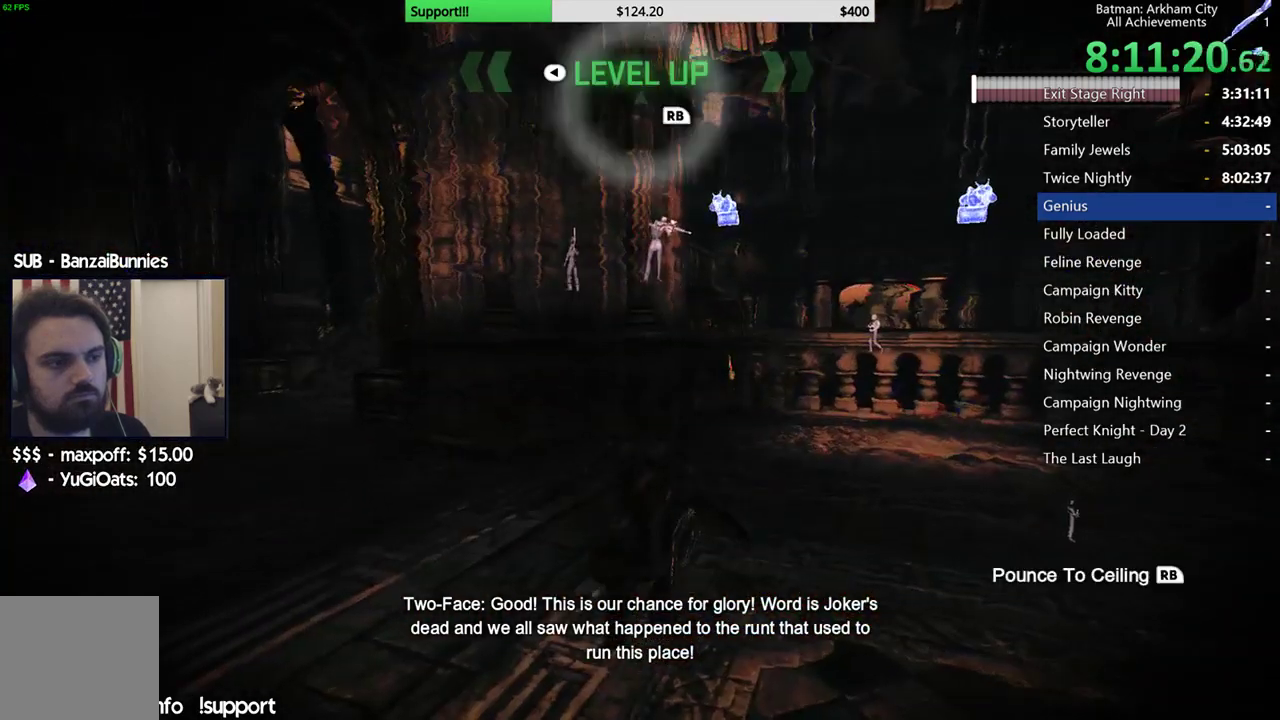
{"buttons": ["R2"], "left_stick": "up-left", "right_stick": "center", "button_events": []}
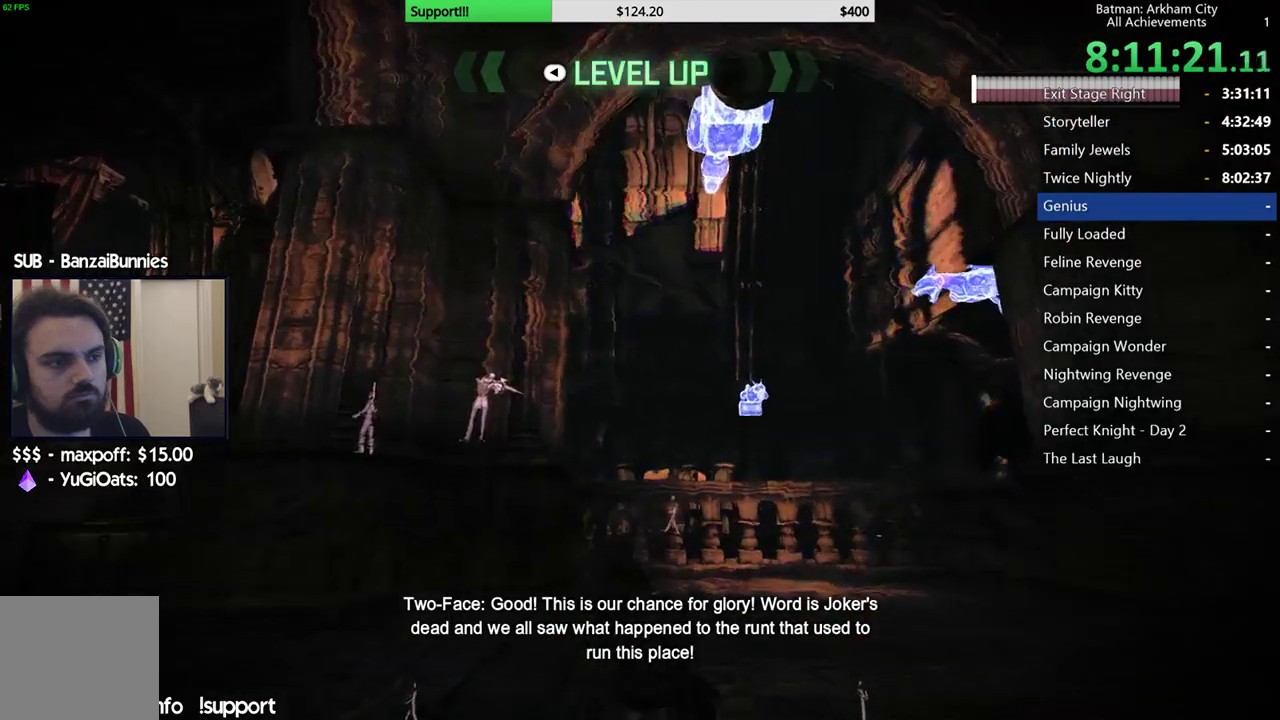
{"buttons": ["R2"], "left_stick": "up", "right_stick": "up", "button_events": []}
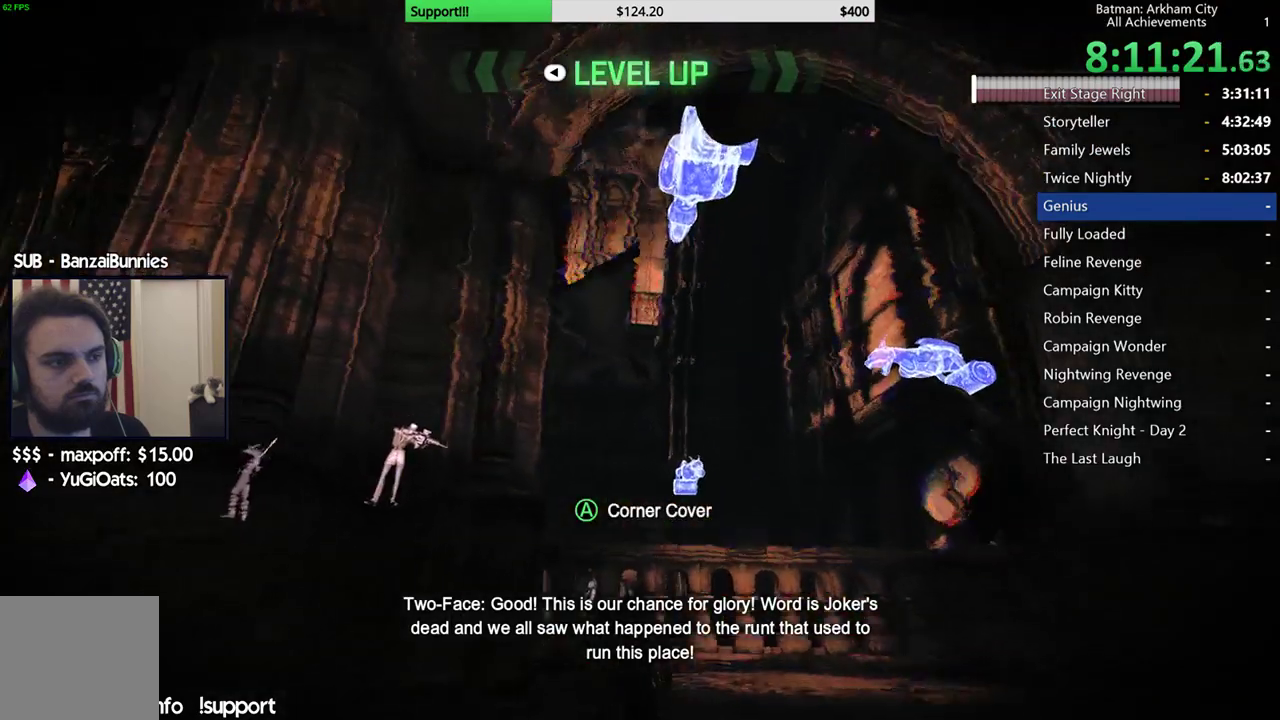
{"buttons": ["R2"], "left_stick": "center", "right_stick": "up-right", "button_events": []}